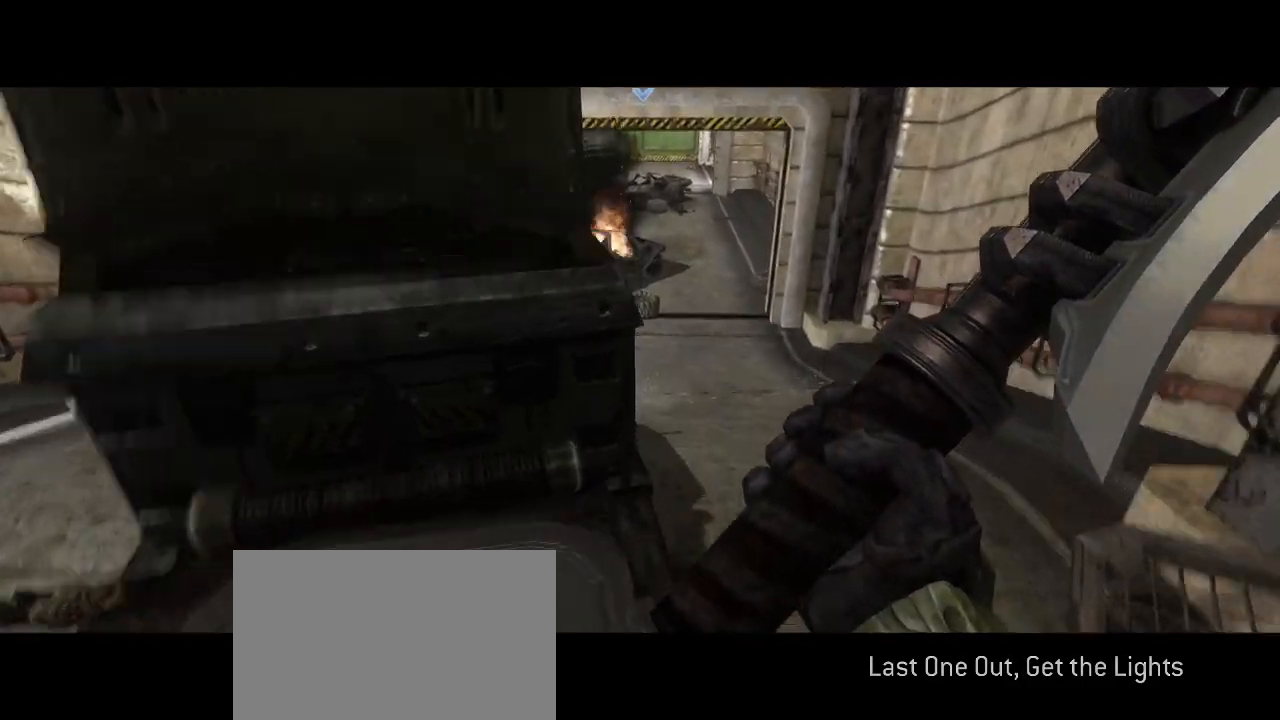
Gameplay with keyboard and mouse; each line is a JSON object with the keys and mouse buttons held at the frame after it. "events" lists presses ("down") and releases ("up") of "1", "2", "3", "4", "5", "a", "alt", "c", "d", "e", "f", "g", "q", "r", "s", "shift", "space", "t", "tab", "v", "w", "x", "z", "mouse_left" and "mouse_right" between this image and that frame as [ms after this image, input, new state], when the widget could be followed in between. "mouse_left", "mouse_right" = the "left", "right" buttons of the "mouse" list. No other keys are recorded. Not read: mouse_move other_keys.
{"keys": ["w"], "mouse": [], "events": [[83, "space", "up"]]}
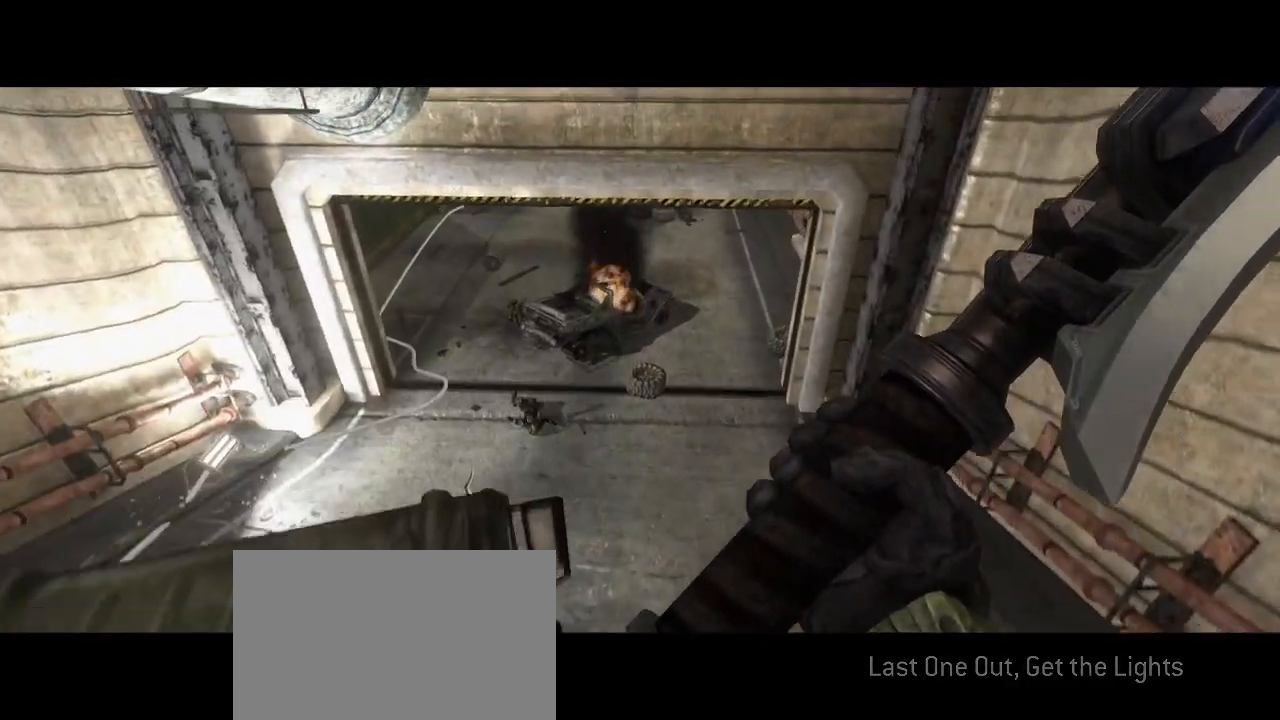
{"keys": ["w"], "mouse": [], "events": []}
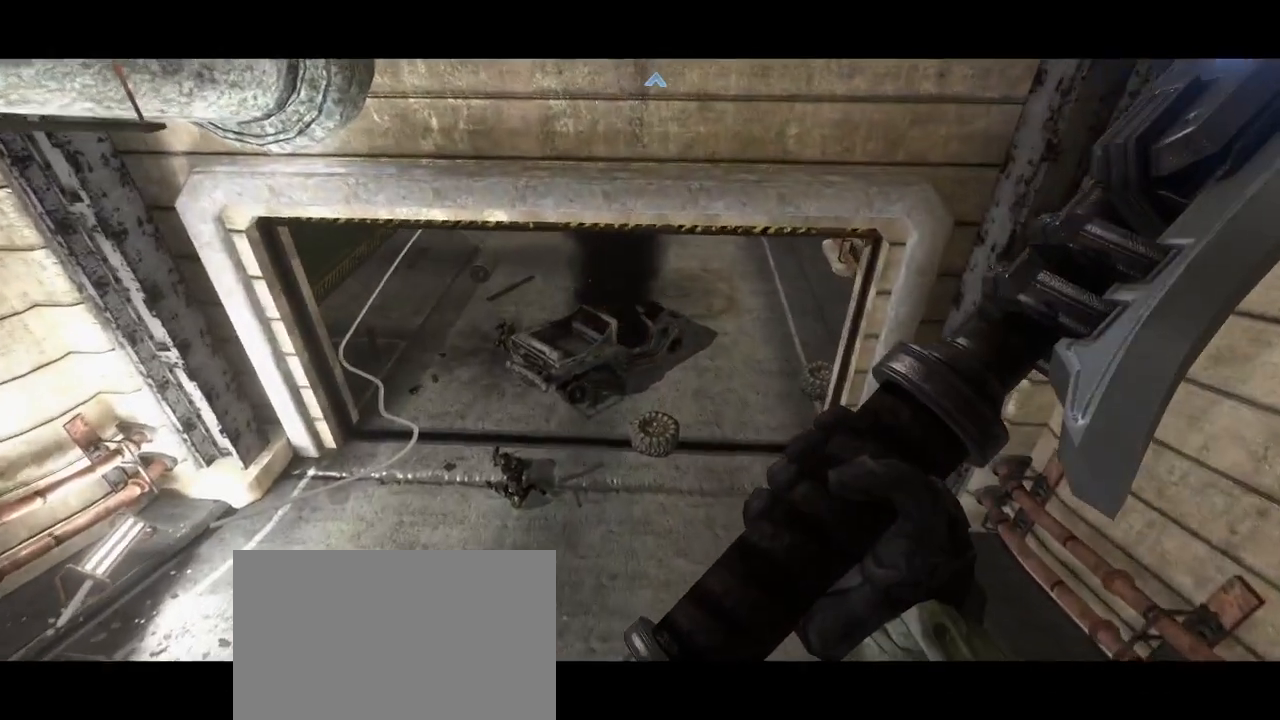
{"keys": ["shift", "w"], "mouse": [], "events": [[117, "shift", "down"]]}
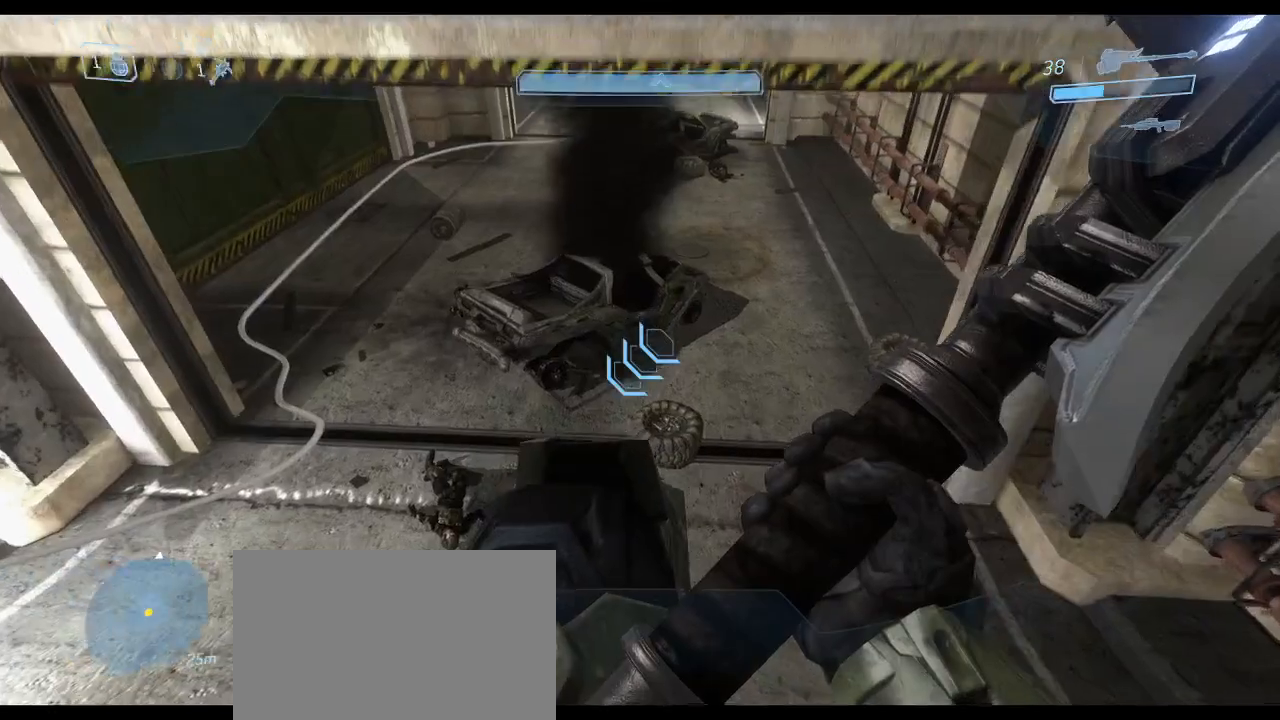
{"keys": ["w"], "mouse": [], "events": [[233, "shift", "up"], [233, "space", "down"], [317, "space", "up"]]}
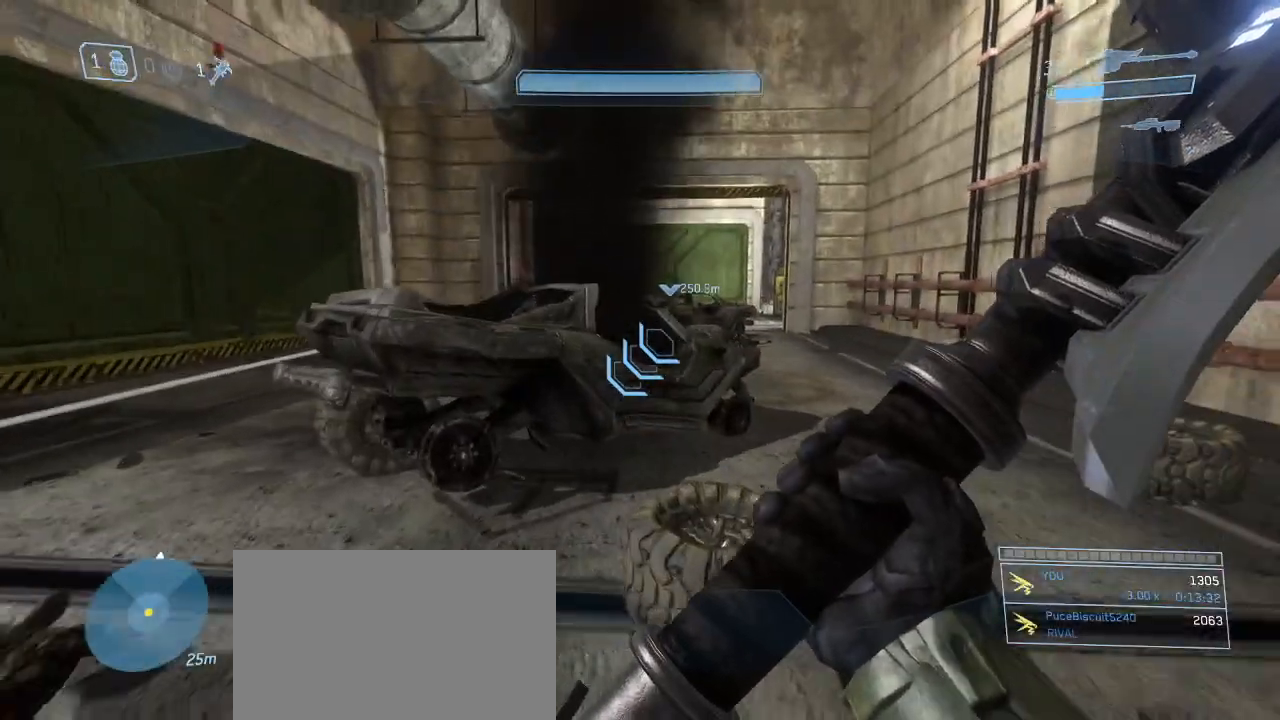
{"keys": ["w"], "mouse": [], "events": [[333, "space", "down"], [483, "space", "up"]]}
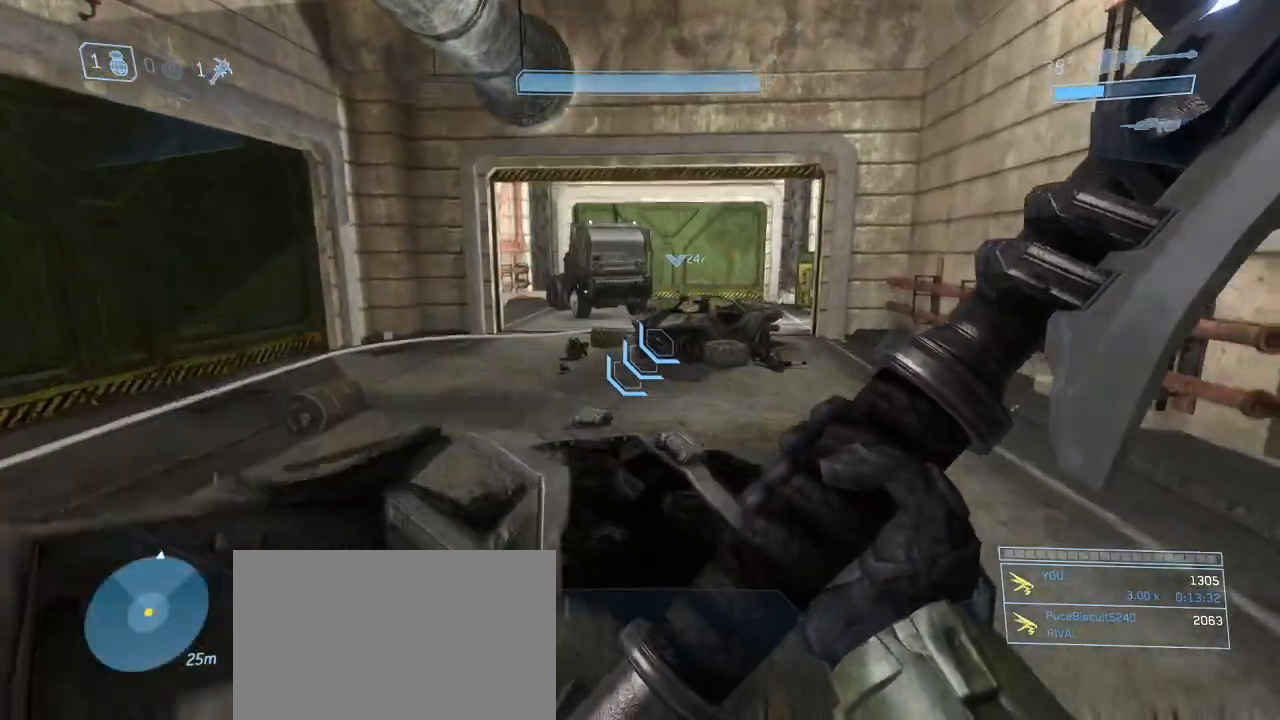
{"keys": ["w"], "mouse": [], "events": []}
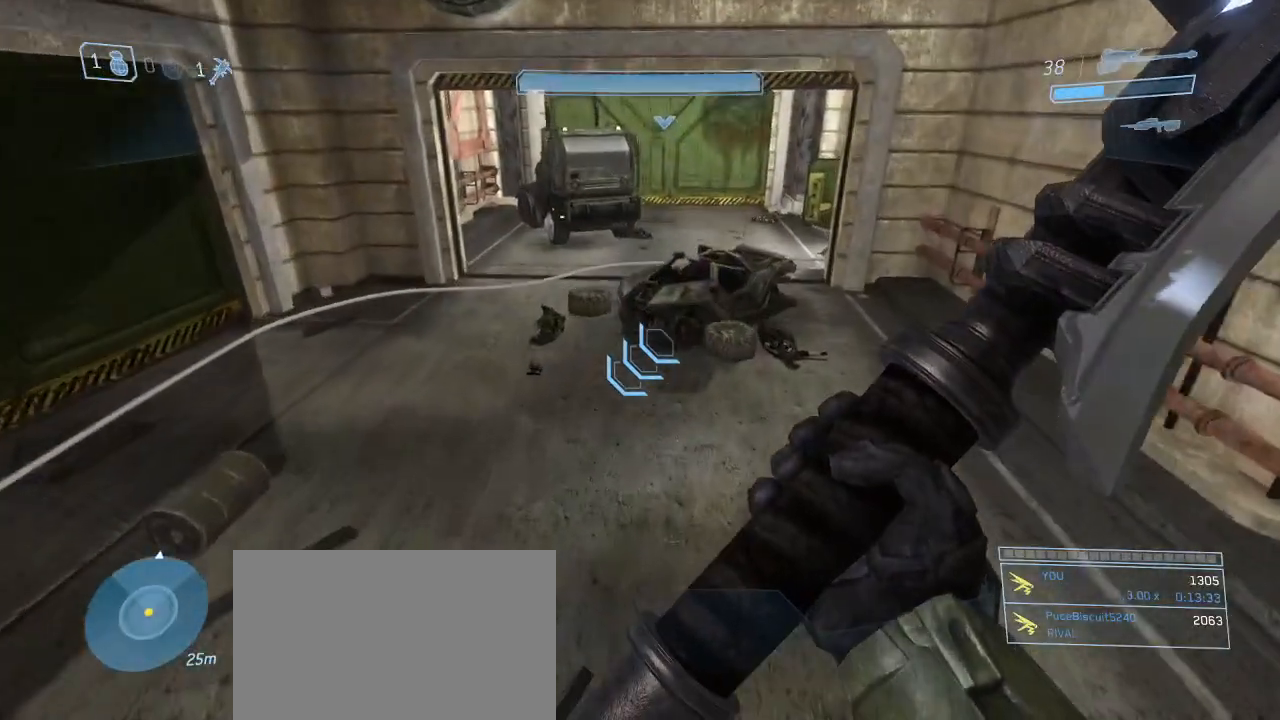
{"keys": ["w"], "mouse": [], "events": []}
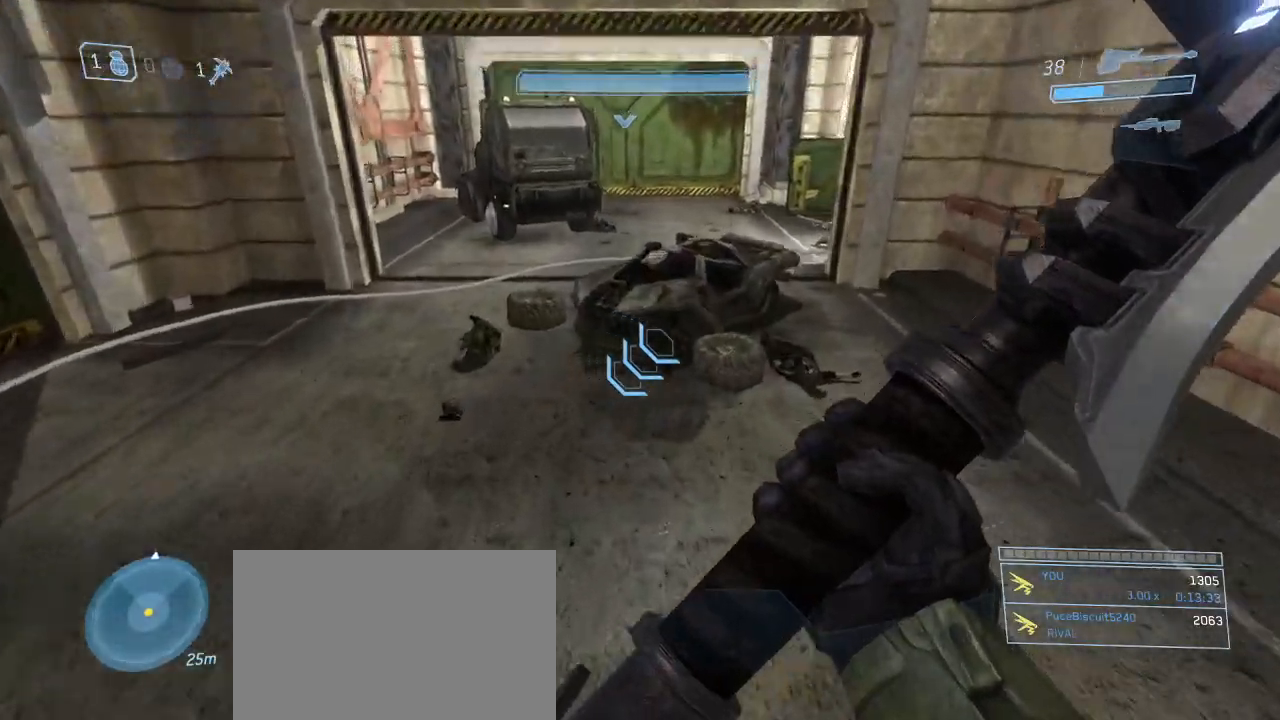
{"keys": ["w"], "mouse": [], "events": []}
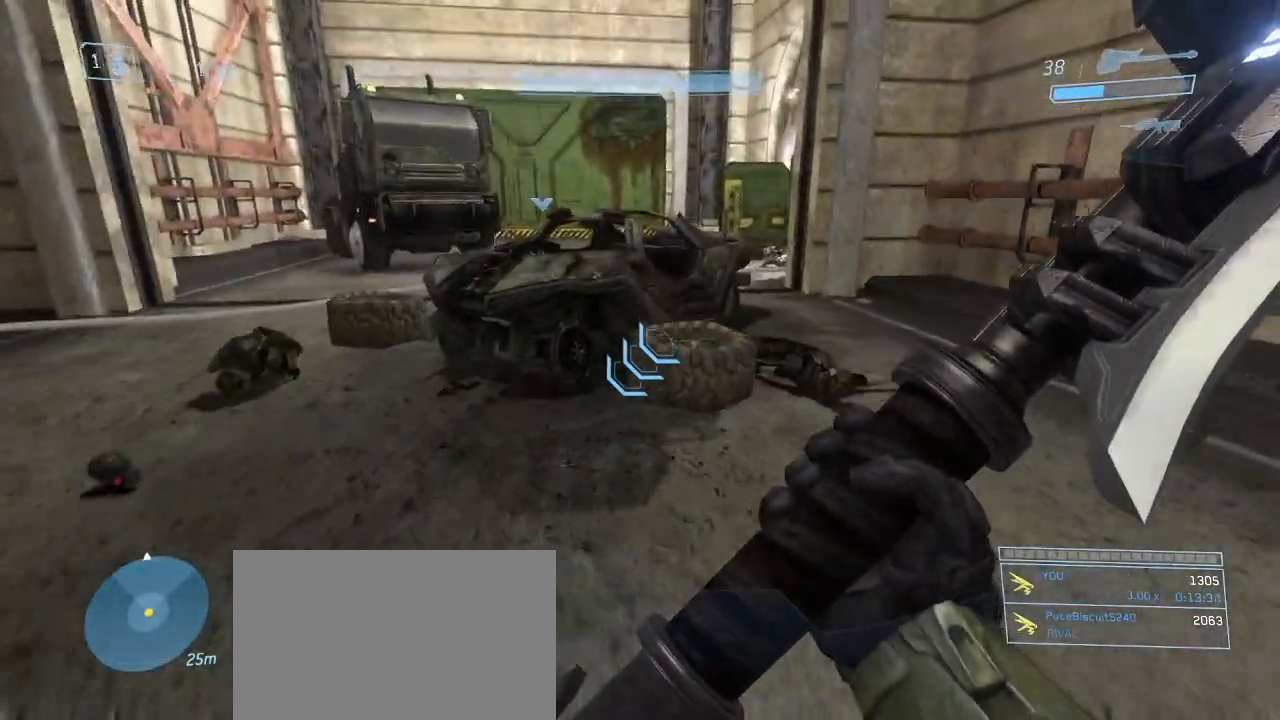
{"keys": ["w"], "mouse": [], "events": [[167, "space", "down"], [267, "space", "up"]]}
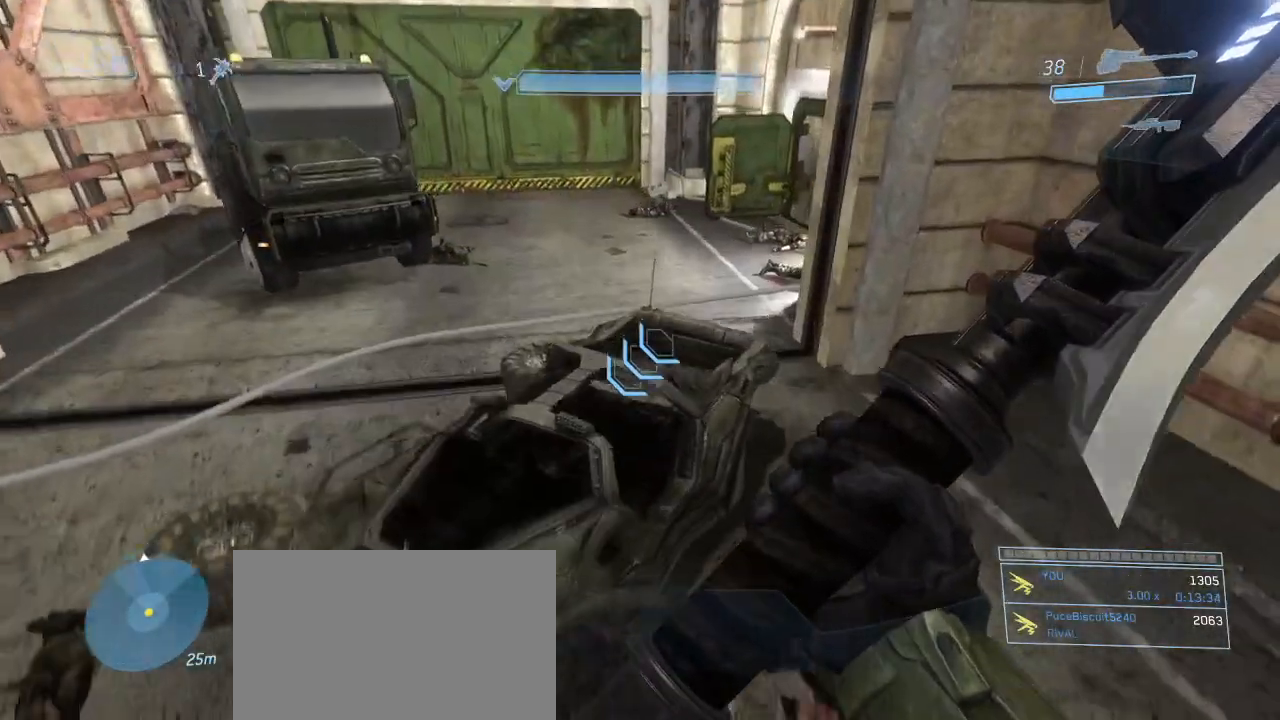
{"keys": ["shift", "w"], "mouse": [], "events": [[417, "shift", "down"]]}
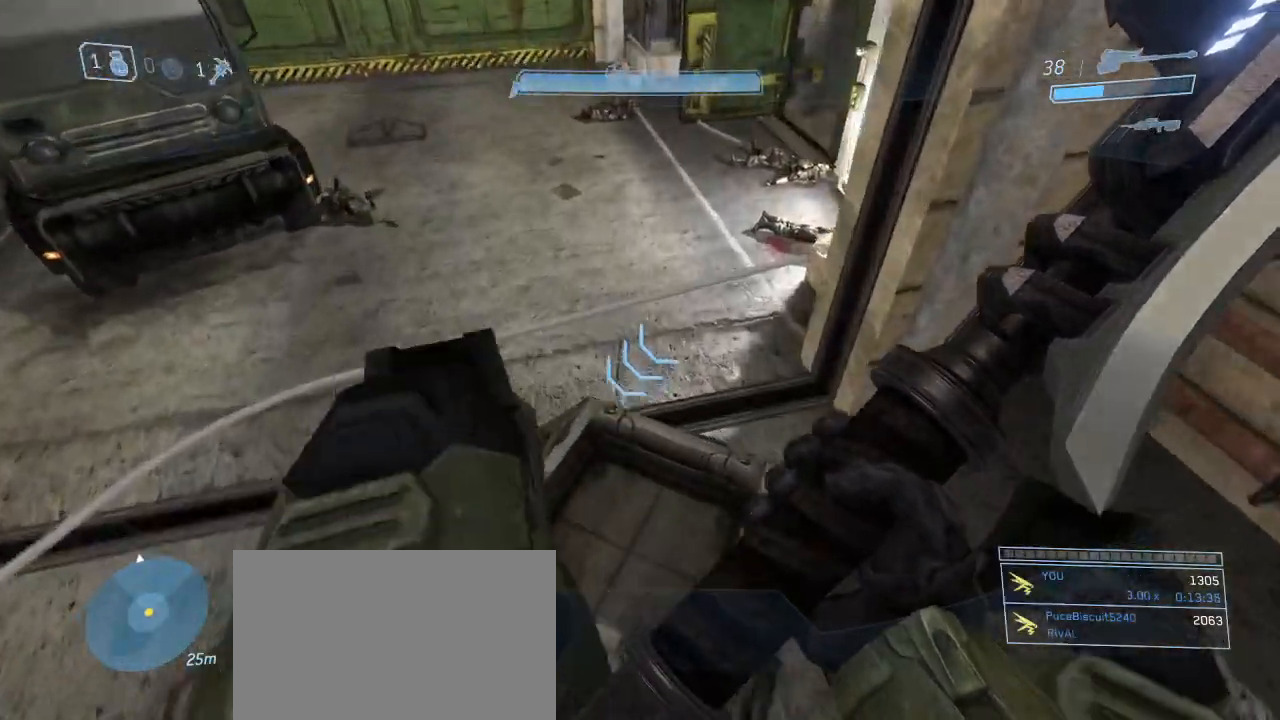
{"keys": ["d", "w"], "mouse": [], "events": [[300, "d", "down"], [383, "shift", "up"]]}
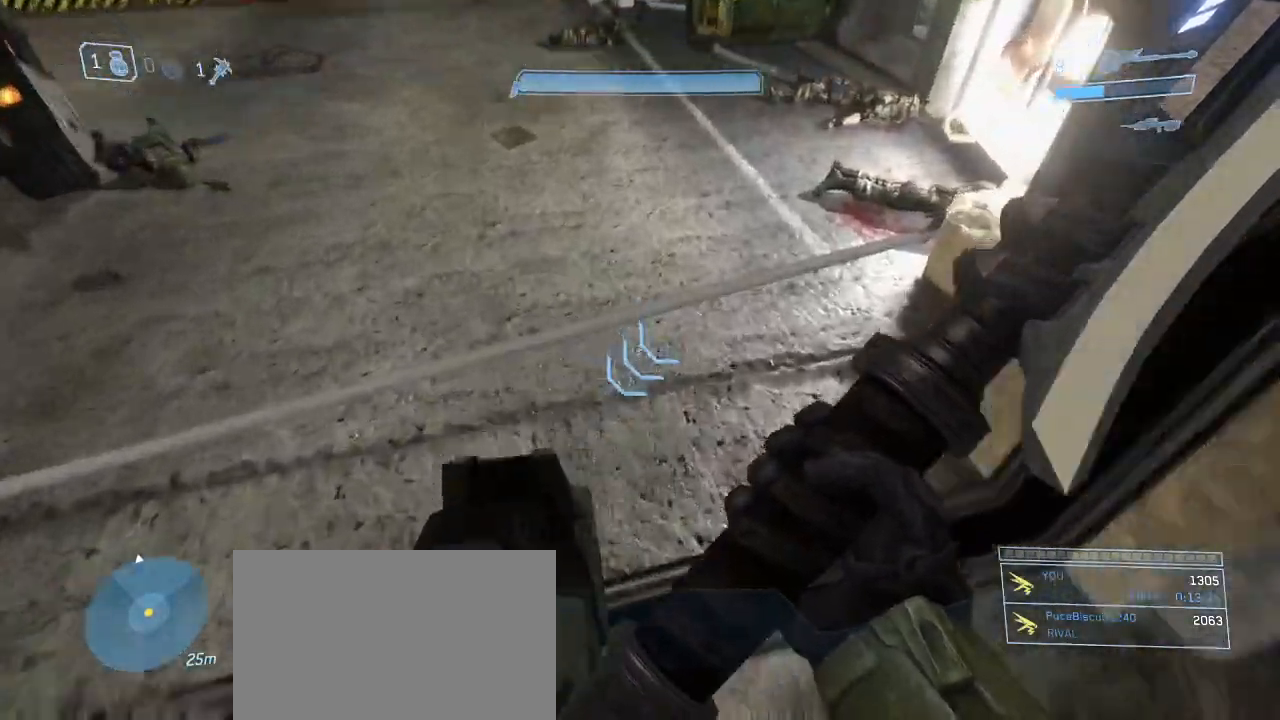
{"keys": ["d", "w"], "mouse": [], "events": [[33, "space", "down"], [350, "space", "up"]]}
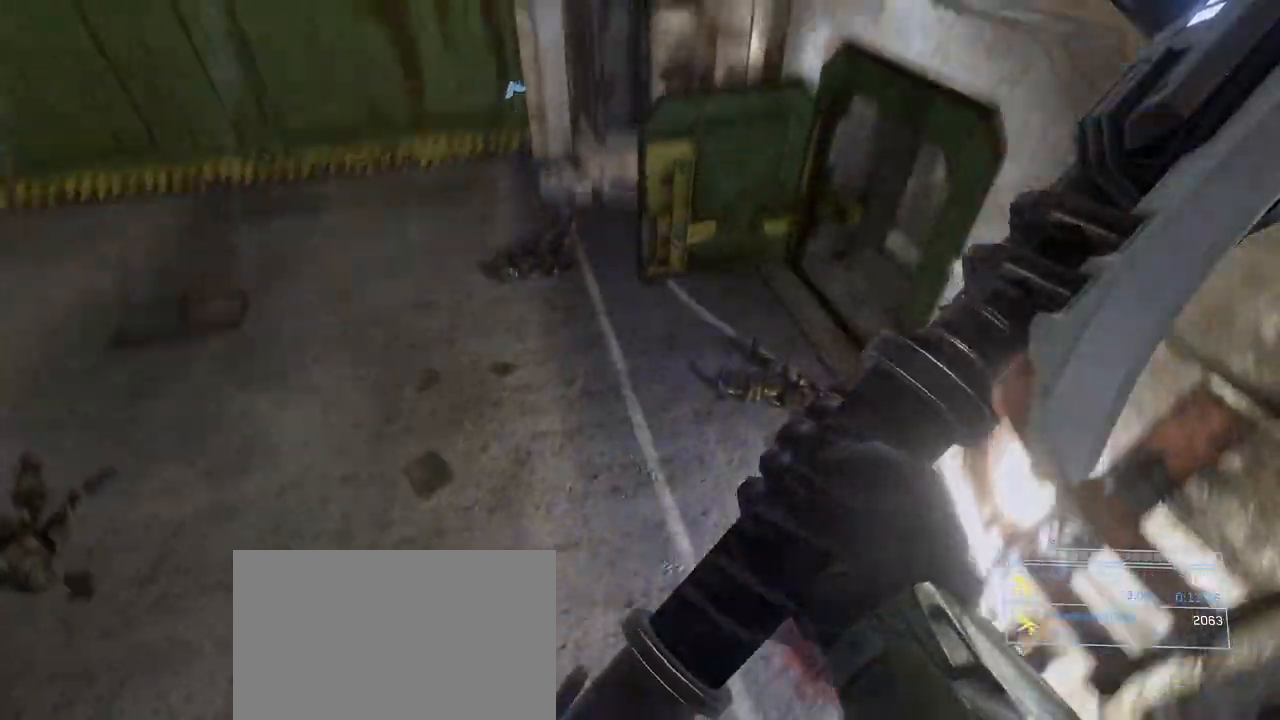
{"keys": ["d", "w"], "mouse": [], "events": []}
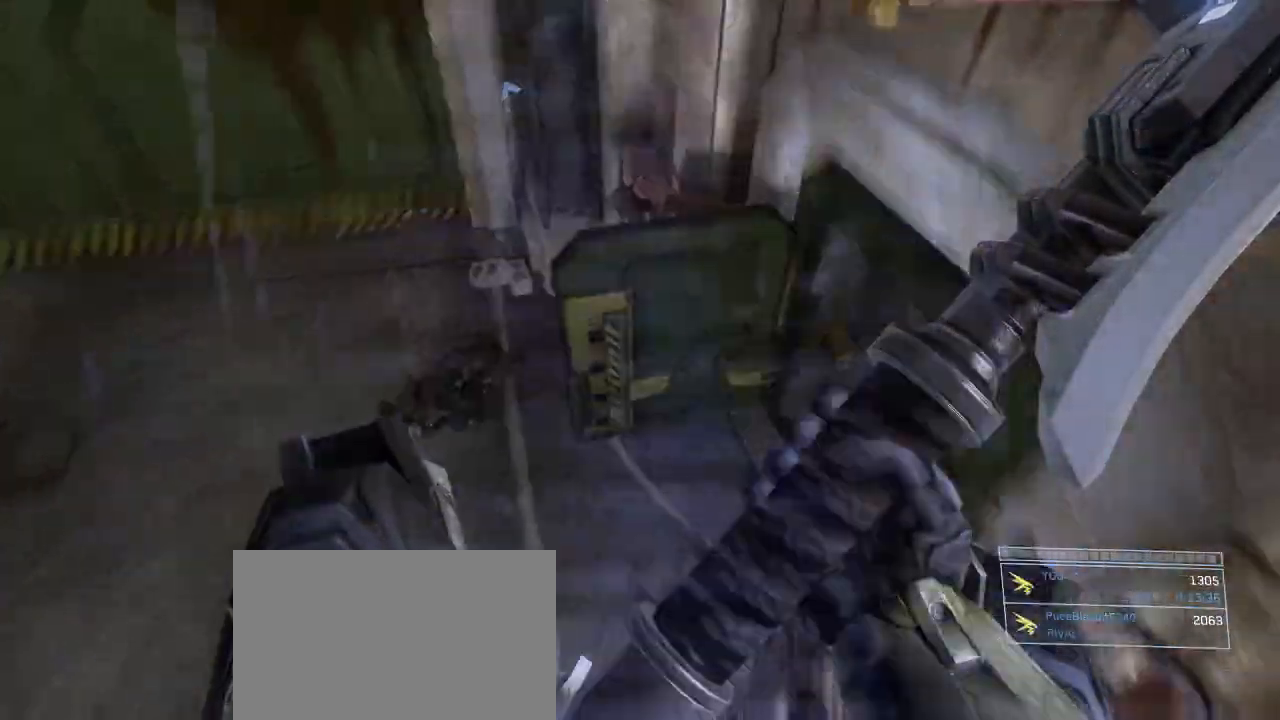
{"keys": ["d", "w"], "mouse": [], "events": []}
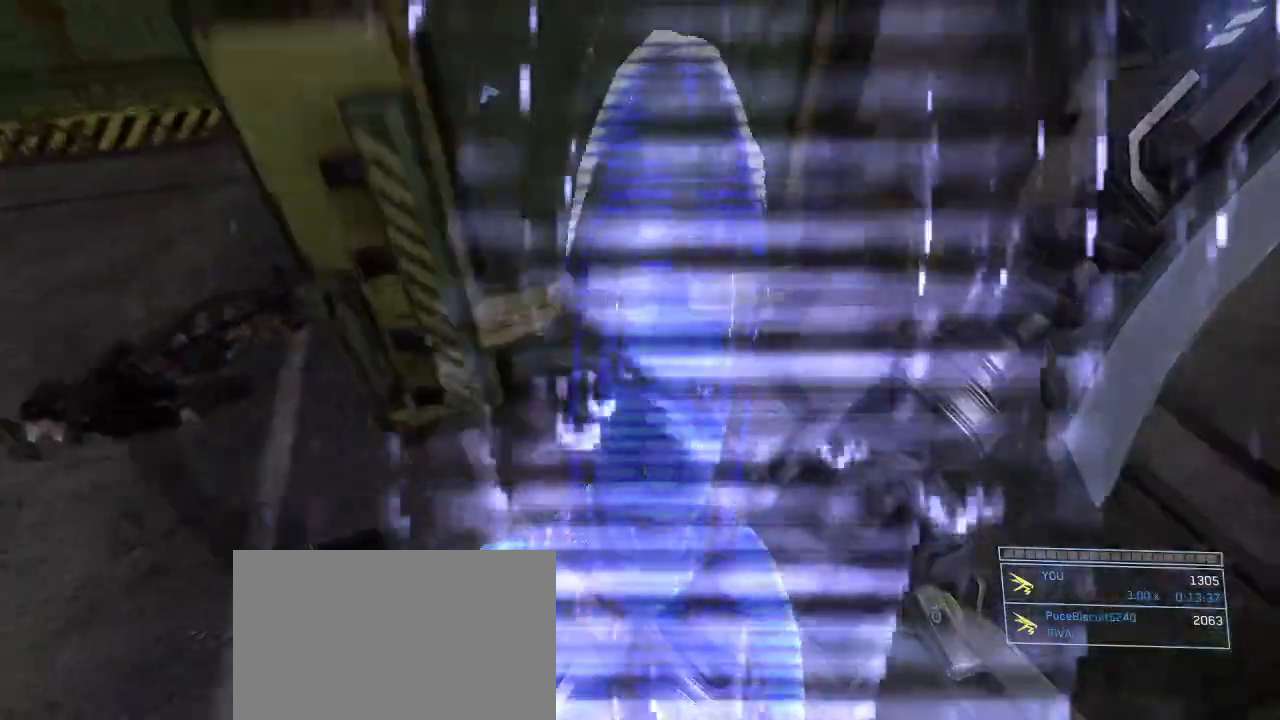
{"keys": ["d", "w"], "mouse": [], "events": []}
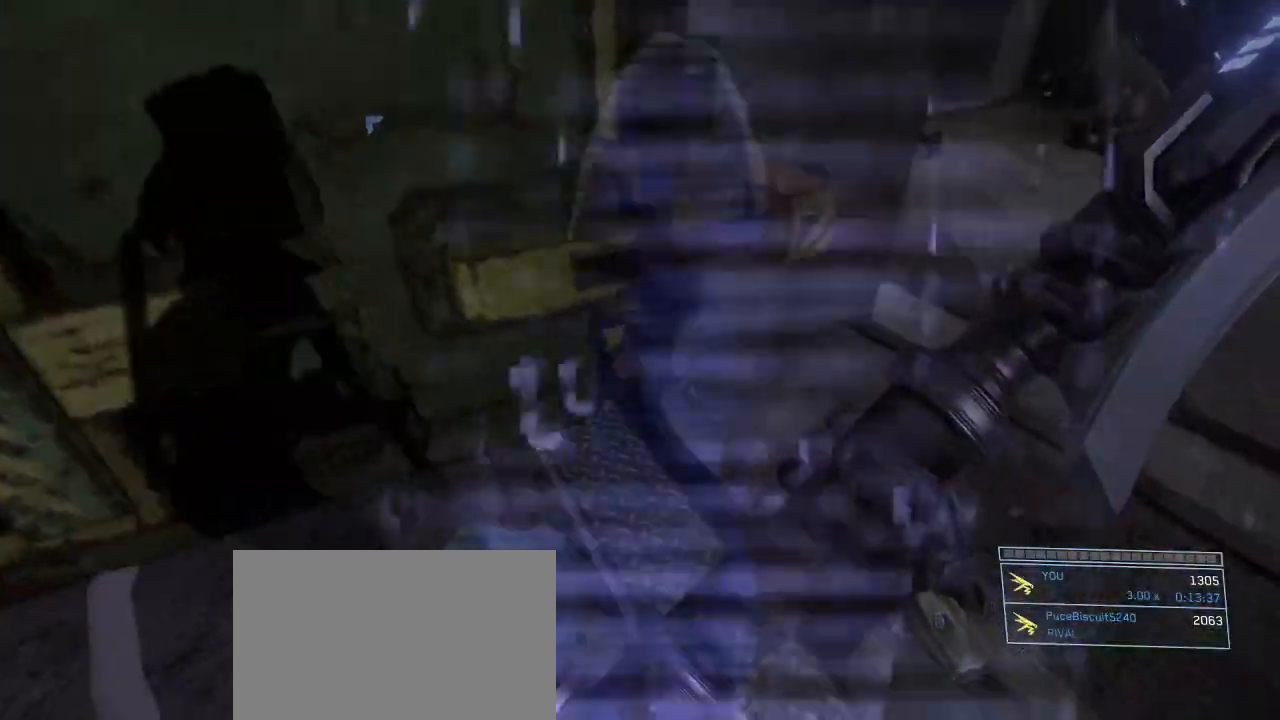
{"keys": ["d", "w"], "mouse": [], "events": []}
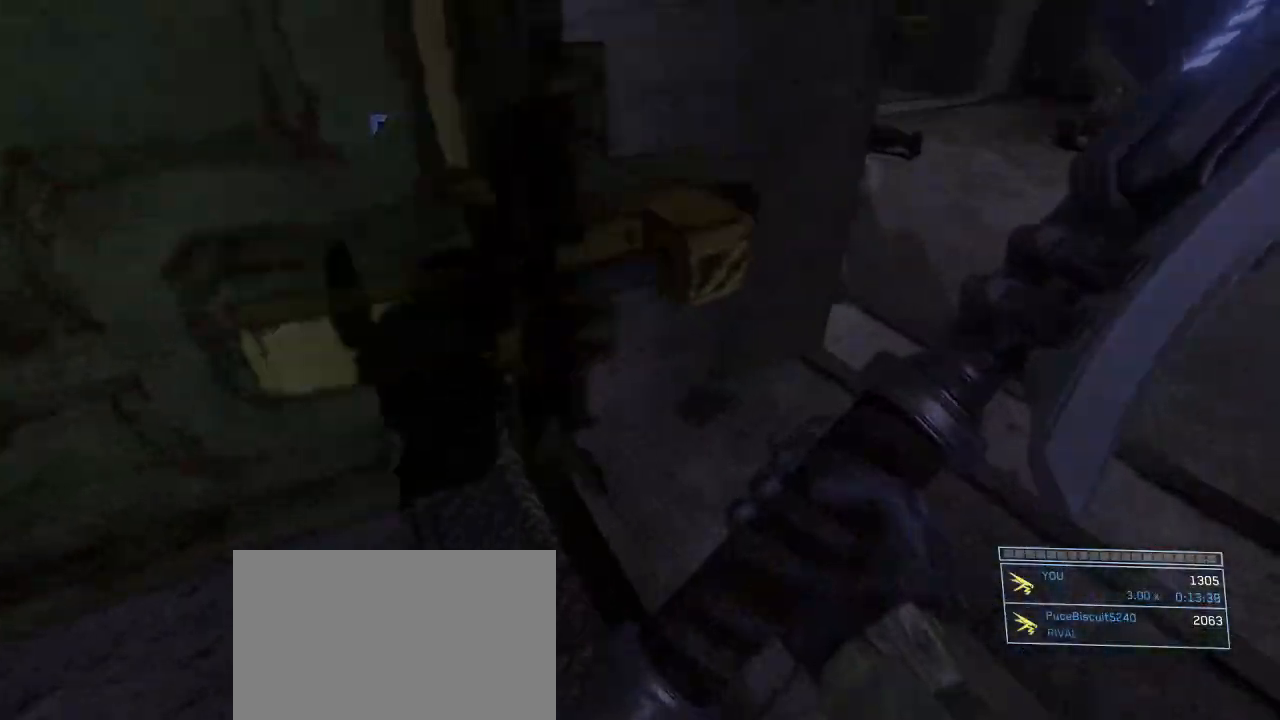
{"keys": ["d", "w"], "mouse": [], "events": []}
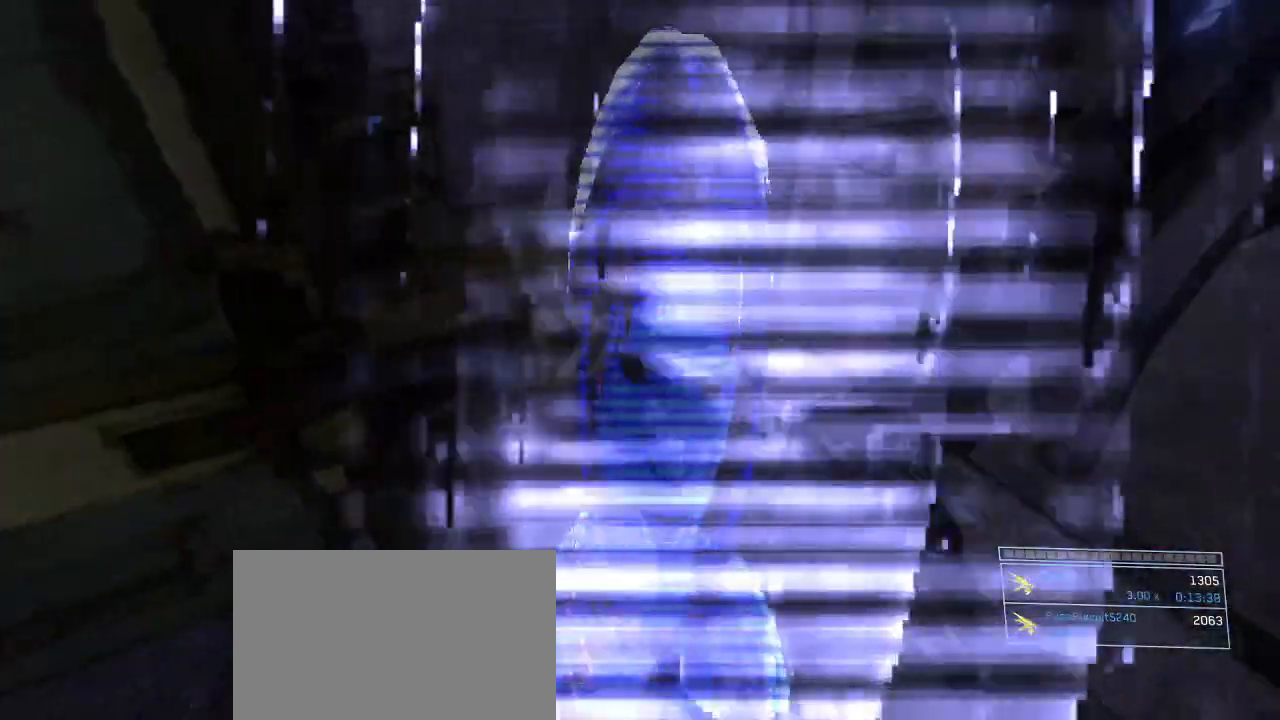
{"keys": ["d", "w"], "mouse": [], "events": []}
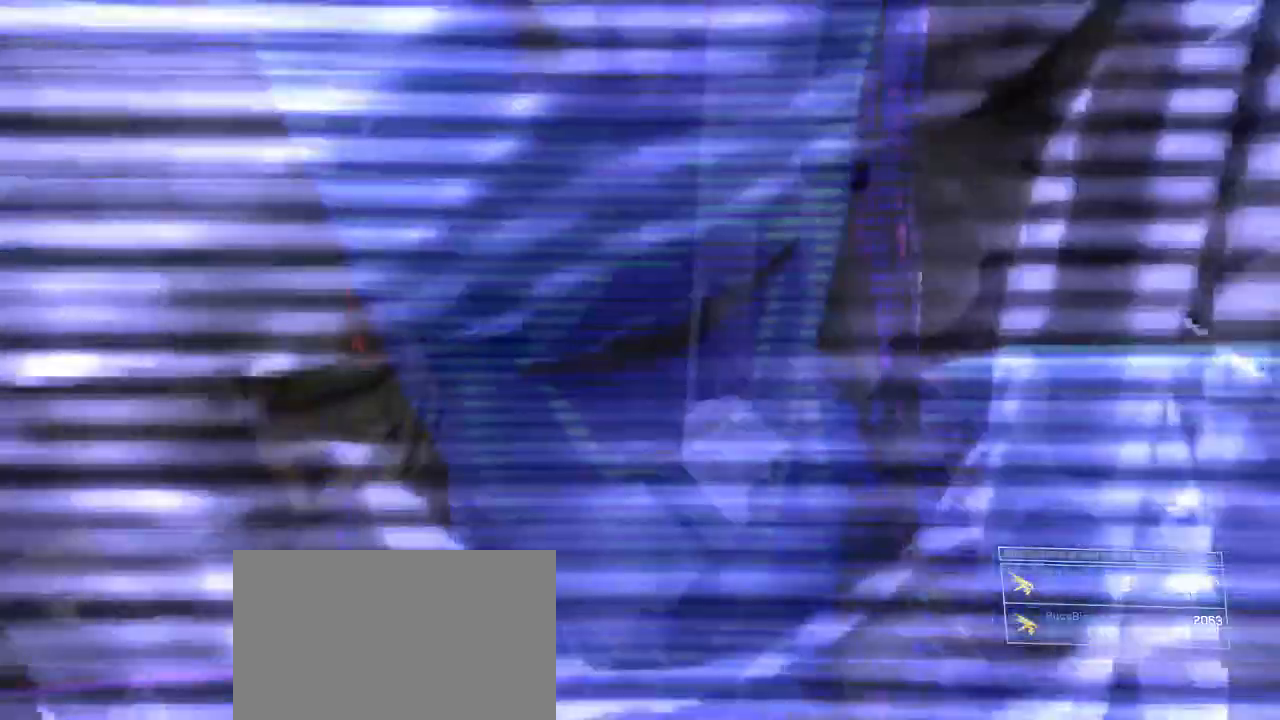
{"keys": ["d", "w"], "mouse": [], "events": []}
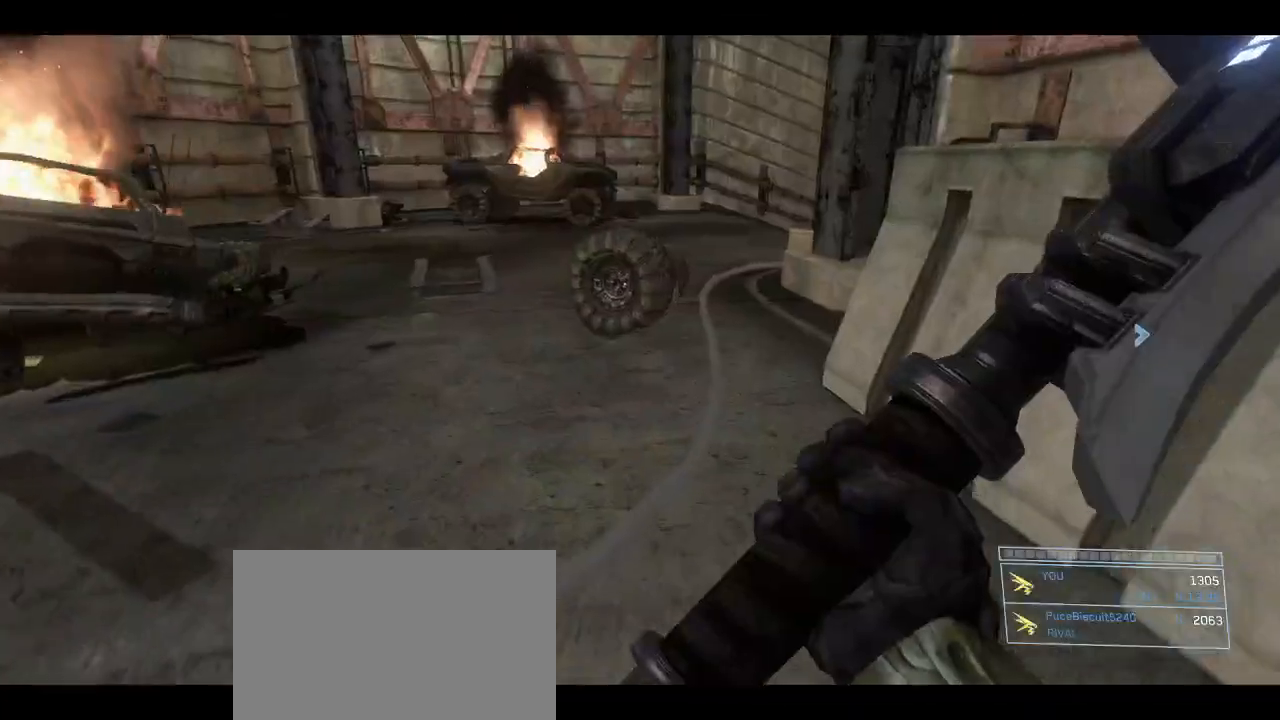
{"keys": ["w"], "mouse": [], "events": [[250, "d", "up"]]}
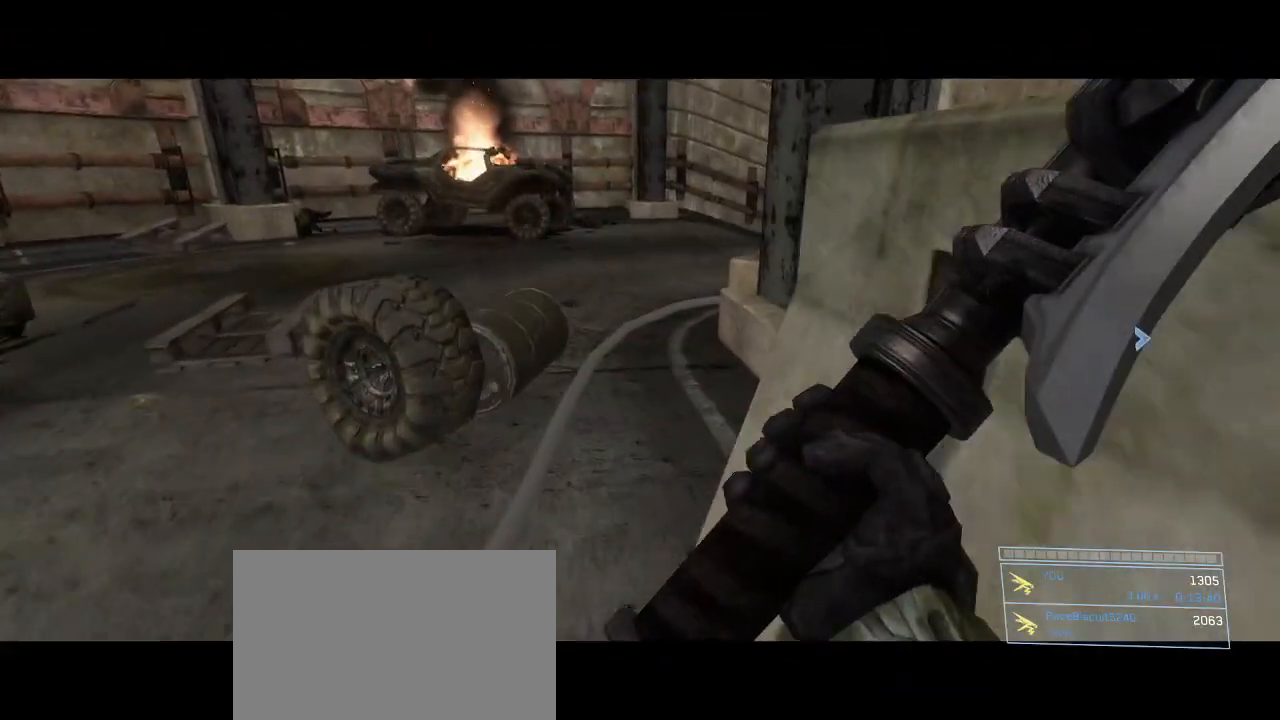
{"keys": ["w"], "mouse": [], "events": [[83, "a", "down"], [217, "a", "up"], [350, "a", "down"], [500, "a", "up"]]}
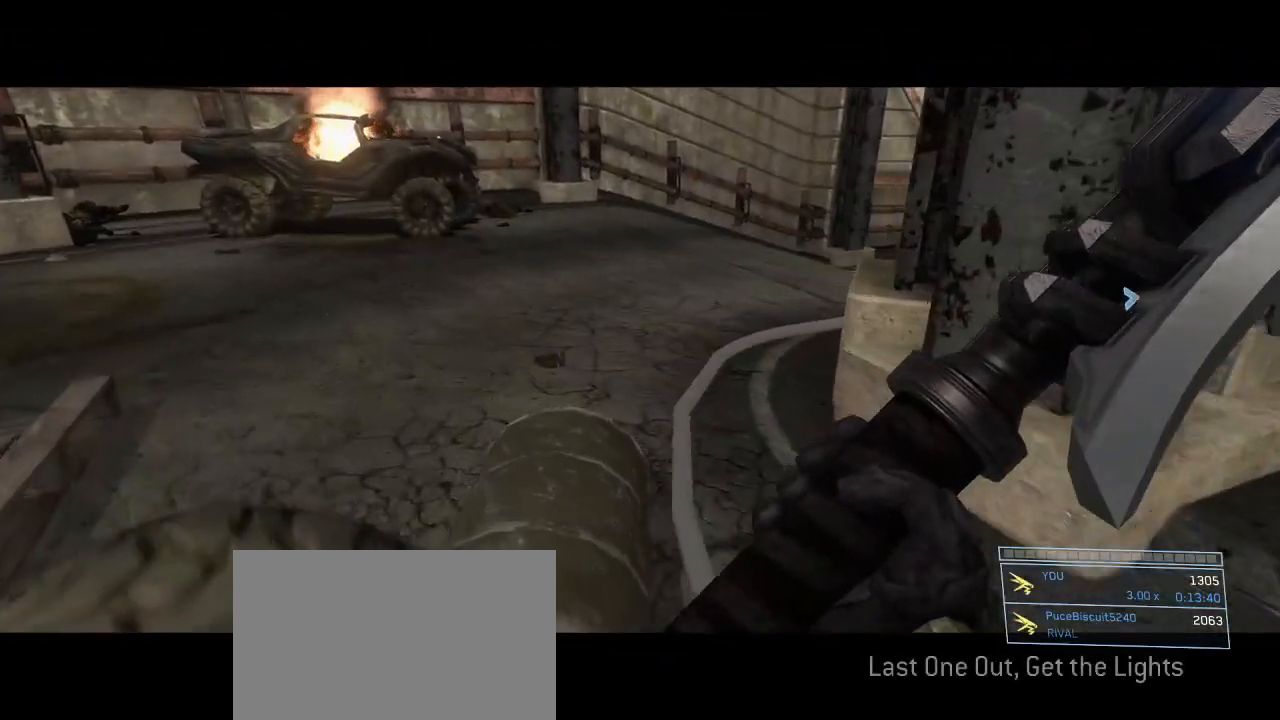
{"keys": ["space", "w"], "mouse": [], "events": [[417, "space", "down"]]}
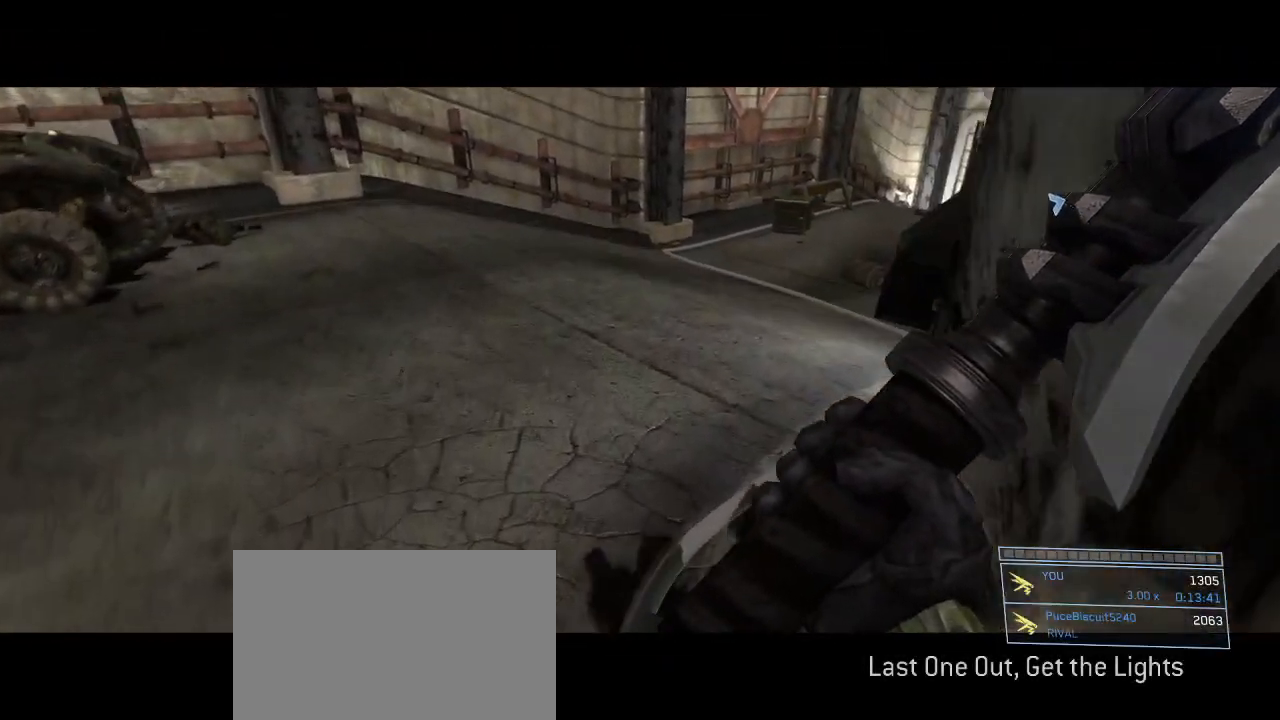
{"keys": ["w"], "mouse": [], "events": [[17, "space", "up"]]}
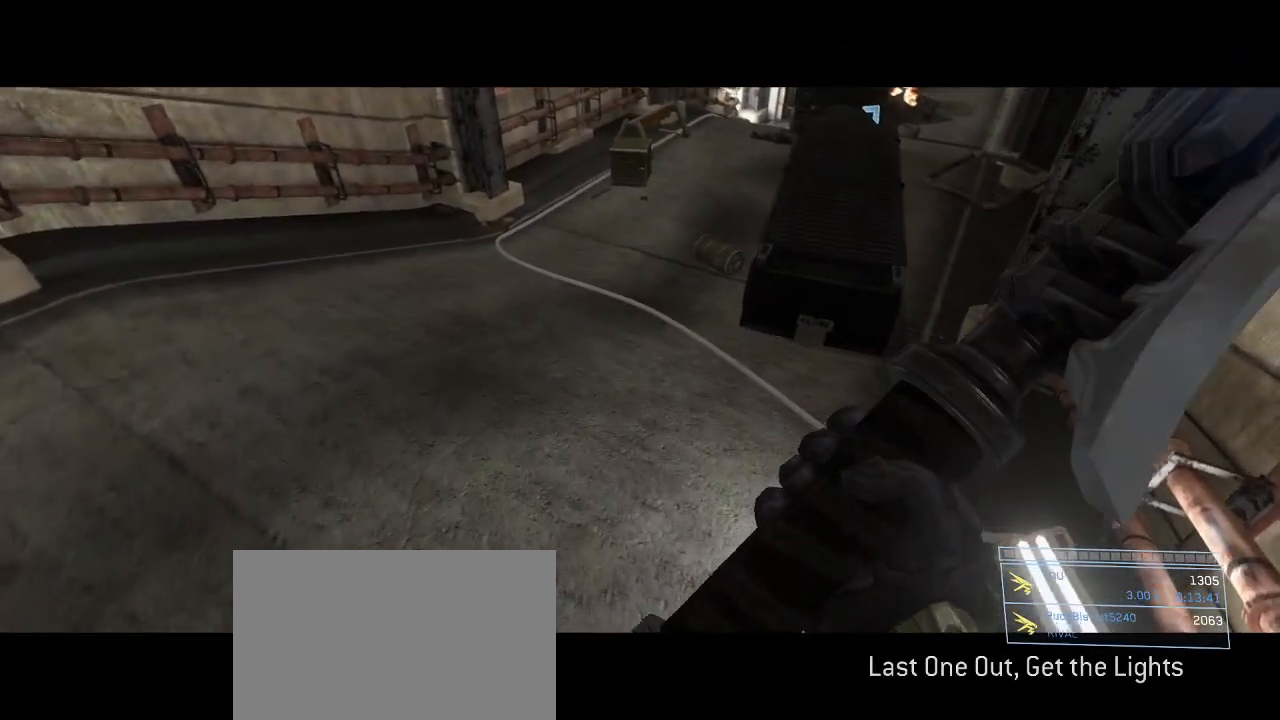
{"keys": ["shift", "w"], "mouse": [], "events": [[500, "shift", "down"]]}
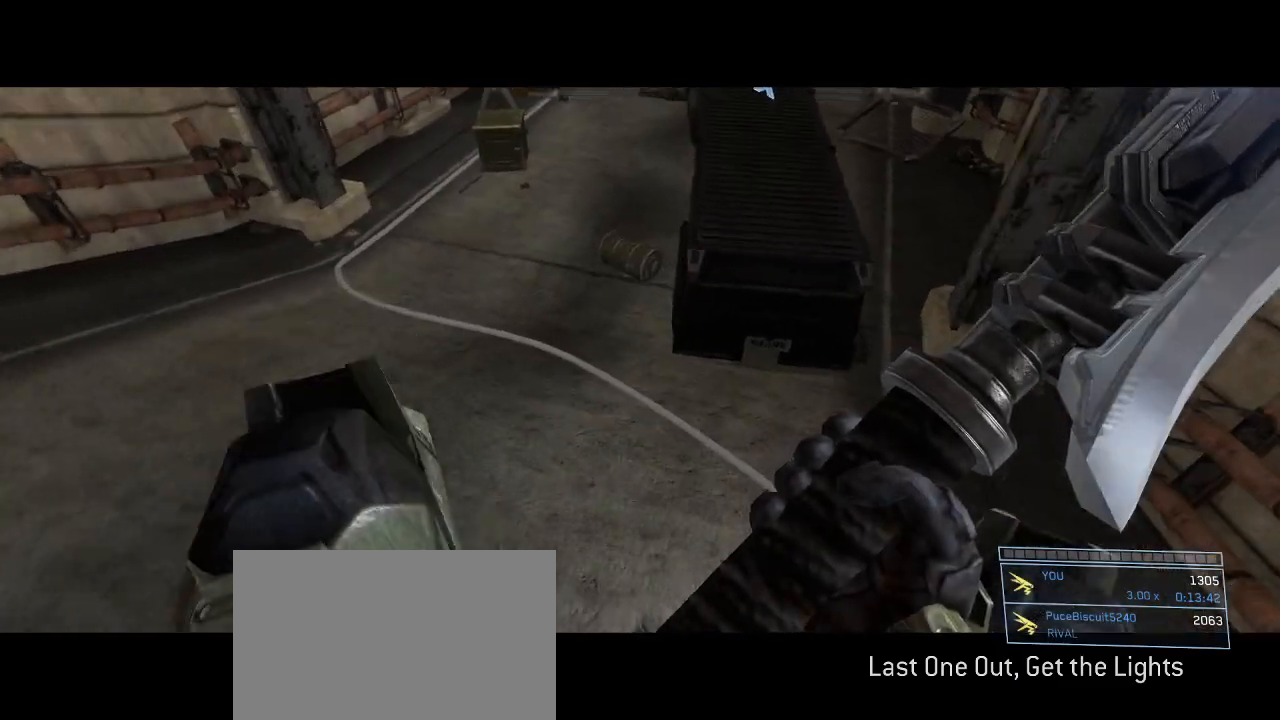
{"keys": ["space", "w"], "mouse": [], "events": [[417, "shift", "up"], [467, "space", "down"]]}
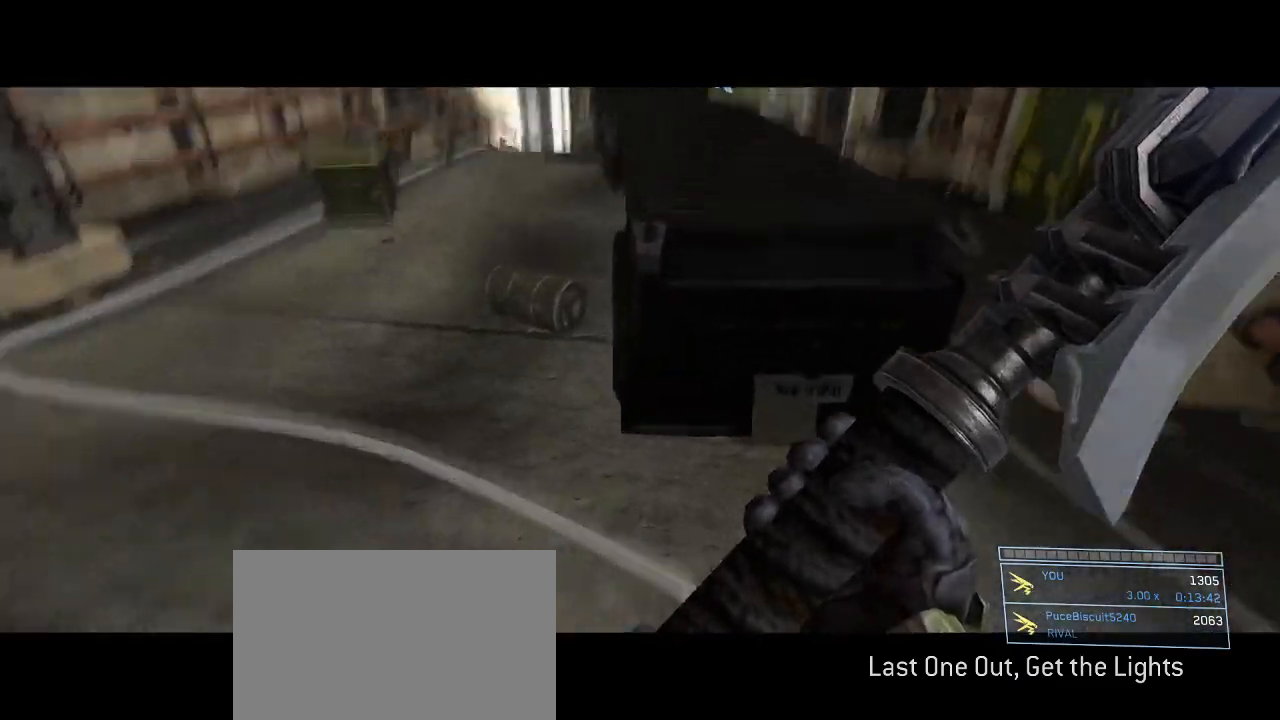
{"keys": ["w"], "mouse": [], "events": [[100, "space", "up"]]}
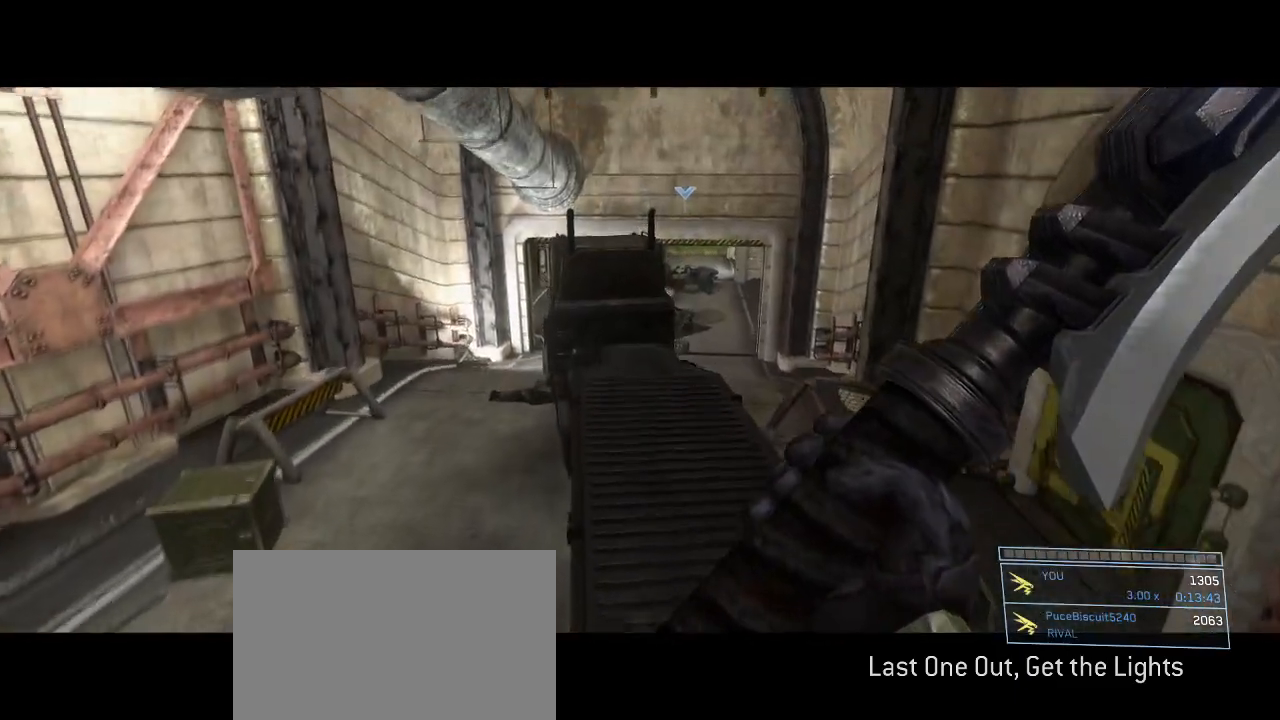
{"keys": ["w"], "mouse": [], "events": []}
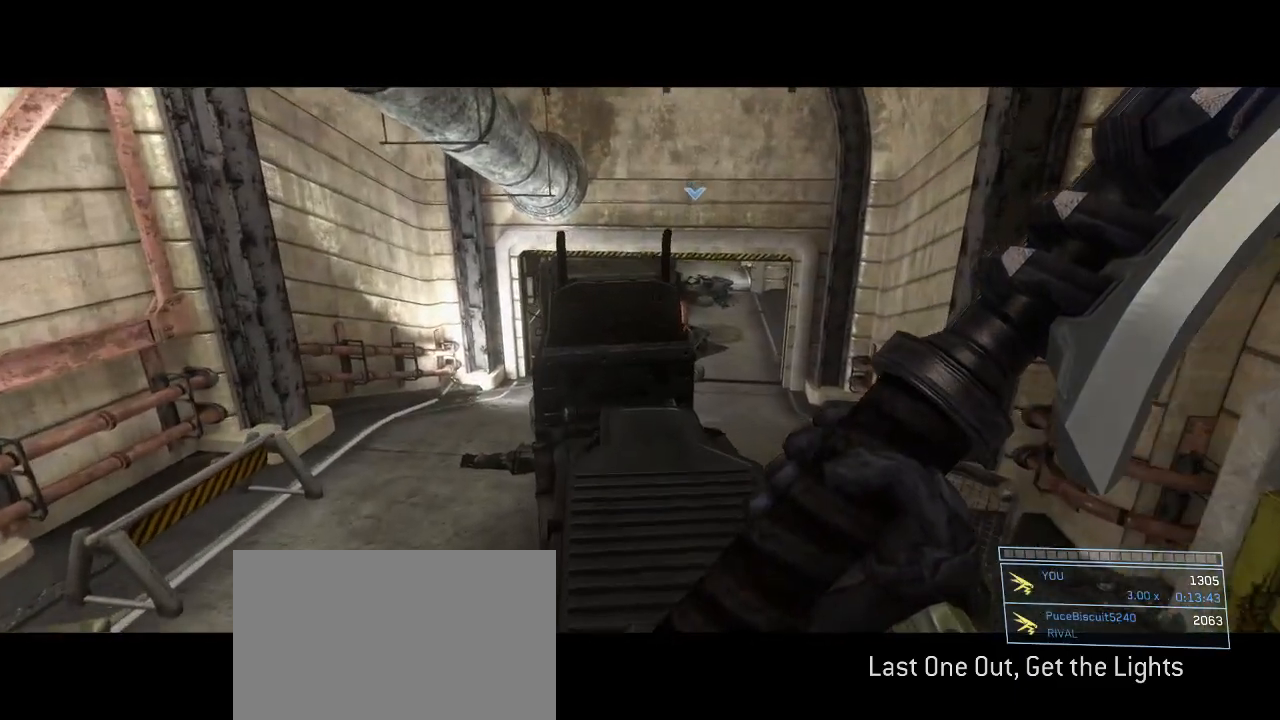
{"keys": ["w"], "mouse": [], "events": []}
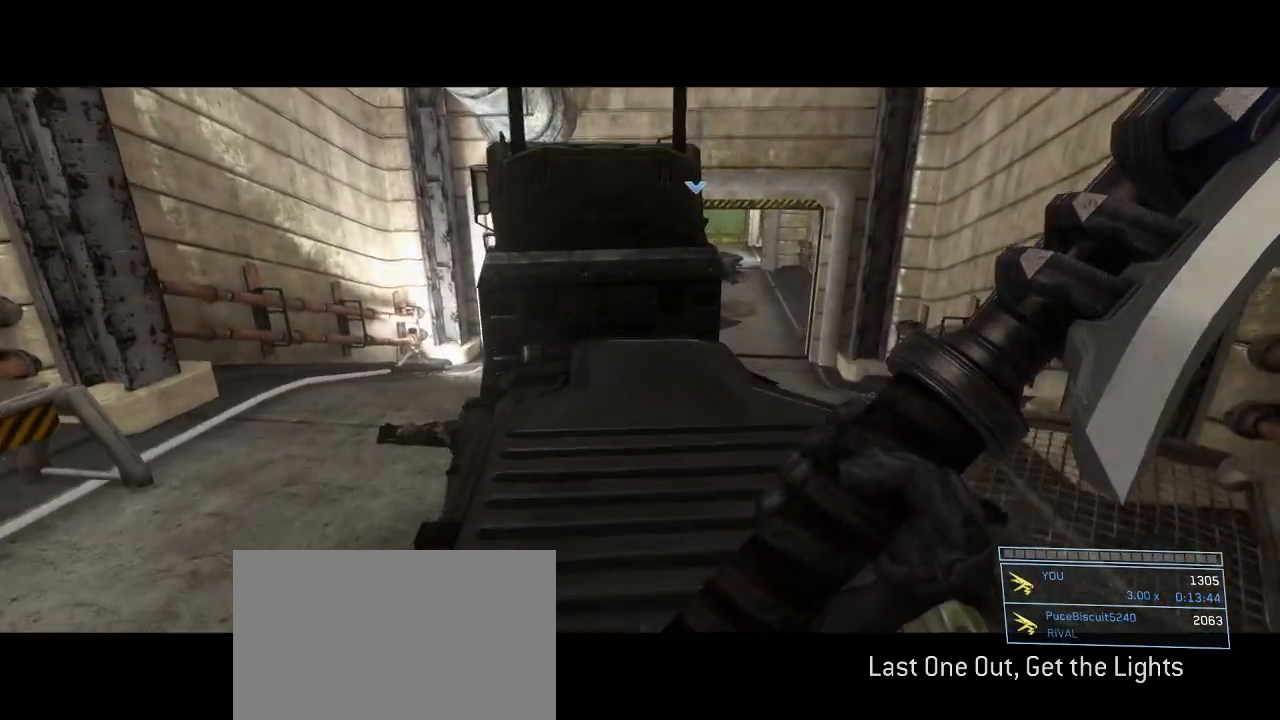
{"keys": ["w"], "mouse": [], "events": []}
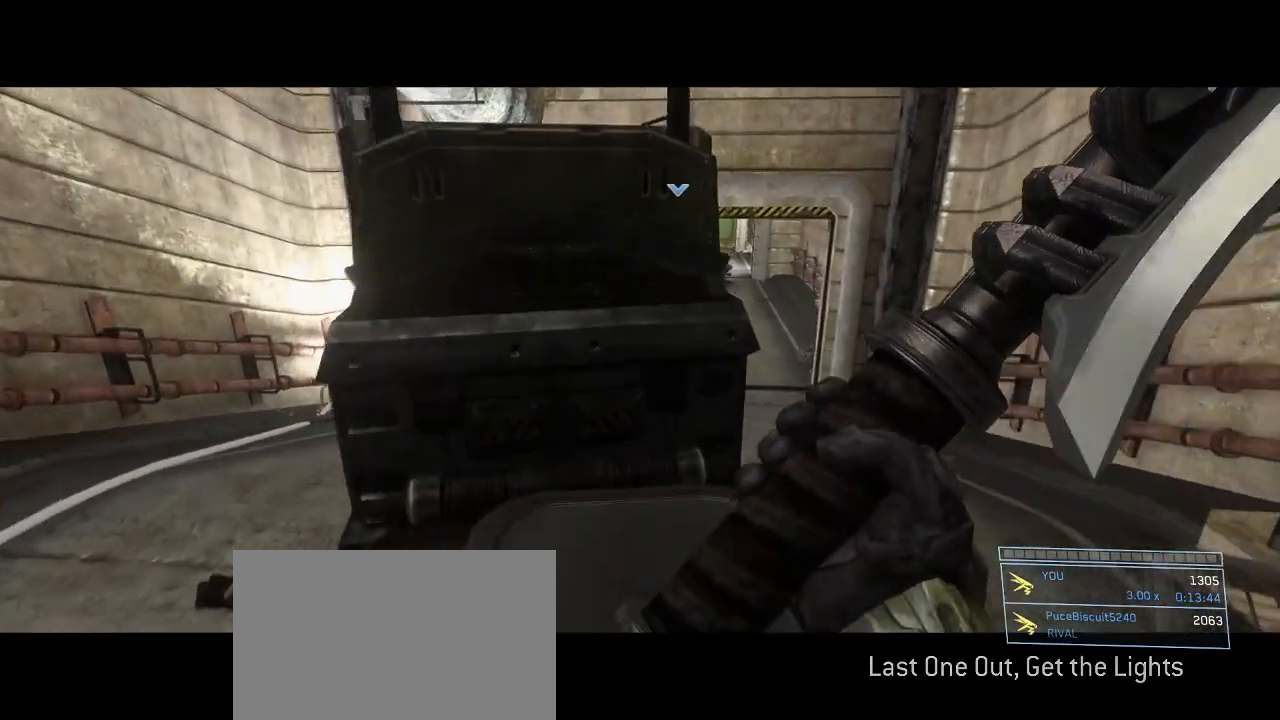
{"keys": ["w"], "mouse": [], "events": [[33, "space", "down"], [167, "space", "up"]]}